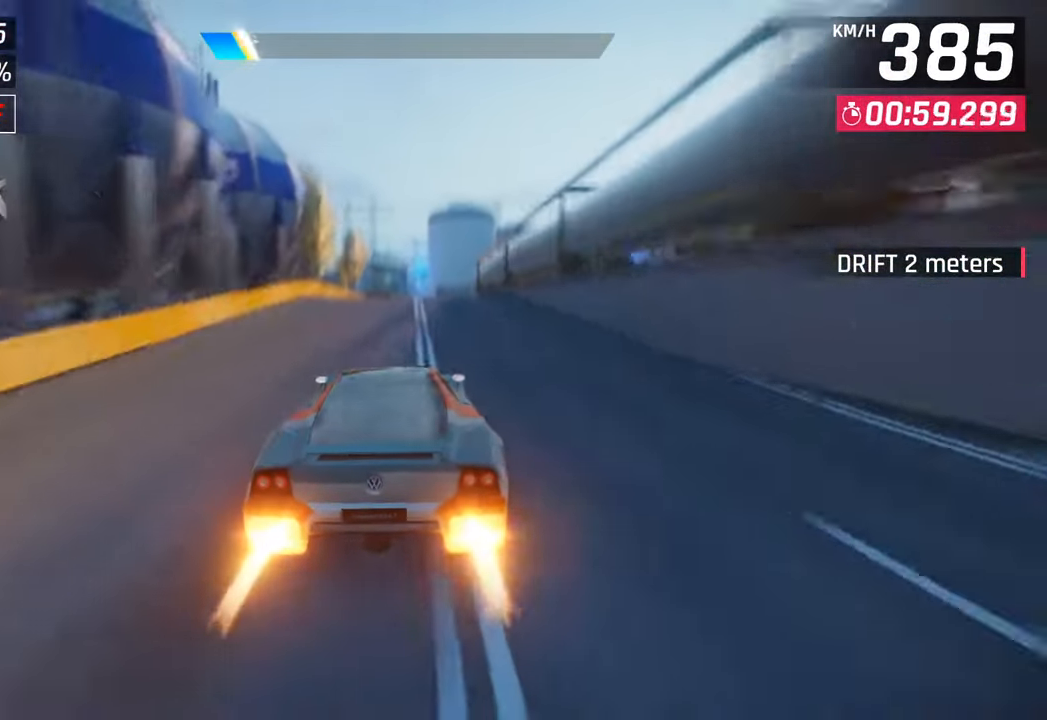
Gameplay with a controller (PlayStation layout); each line is a JSON object with the inputs held at the frame after it. "events" lists button and stick changes between this image and that frame as [ms after this image, input, new state], when the widget could be followed in between.
{"buttons": ["CROSS", "R1"], "left_stick": "up-right", "right_stick": "center", "events": [[100, "left_stick", "center"], [133, "SQUARE", "down"], [150, "left_stick", "up-left"], [183, "SQUARE", "up"], [233, "SQUARE", "down"], [267, "left_stick", "up-right"], [333, "CROSS", "down"], [350, "R1", "down"], [350, "SQUARE", "up"]]}
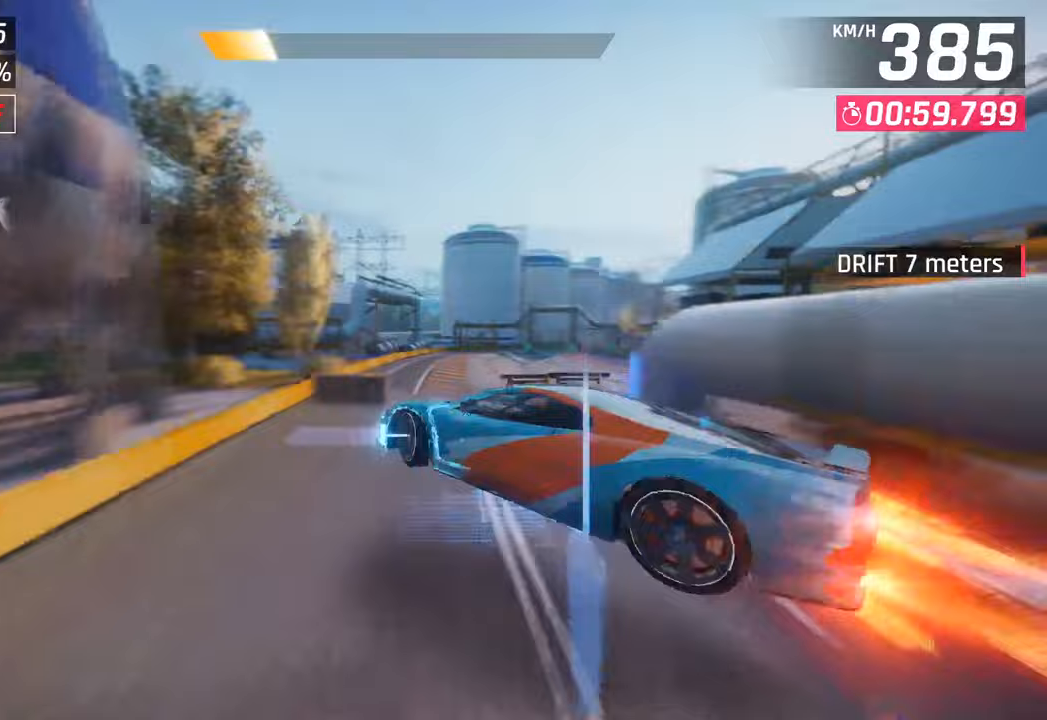
{"buttons": ["CROSS", "R1"], "left_stick": "up-right", "right_stick": "center", "events": [[67, "CROSS", "up"], [67, "R1", "up"], [167, "CROSS", "down"], [167, "R1", "down"], [333, "CROSS", "up"], [350, "R1", "up"], [417, "CROSS", "down"], [417, "R1", "down"]]}
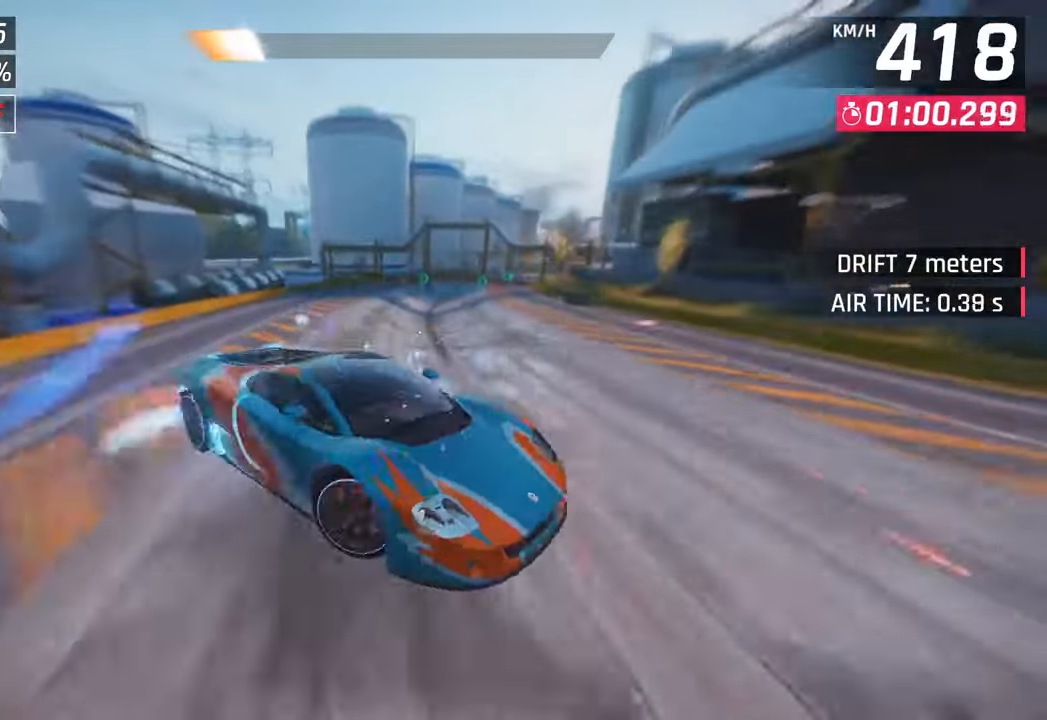
{"buttons": [], "left_stick": "right", "right_stick": "center", "events": [[33, "R1", "up"], [50, "CROSS", "up"], [100, "left_stick", "center"], [317, "SQUARE", "down"], [367, "left_stick", "right"], [433, "SQUARE", "up"]]}
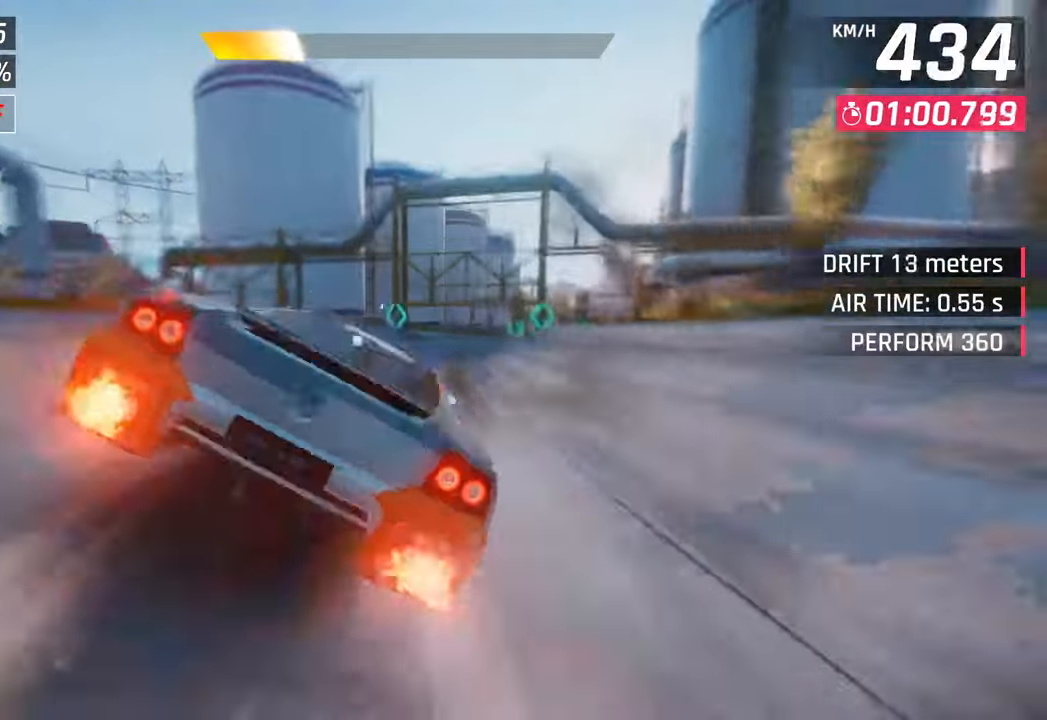
{"buttons": [], "left_stick": "right", "right_stick": "center", "events": [[200, "L3", "down"], [483, "L3", "up"]]}
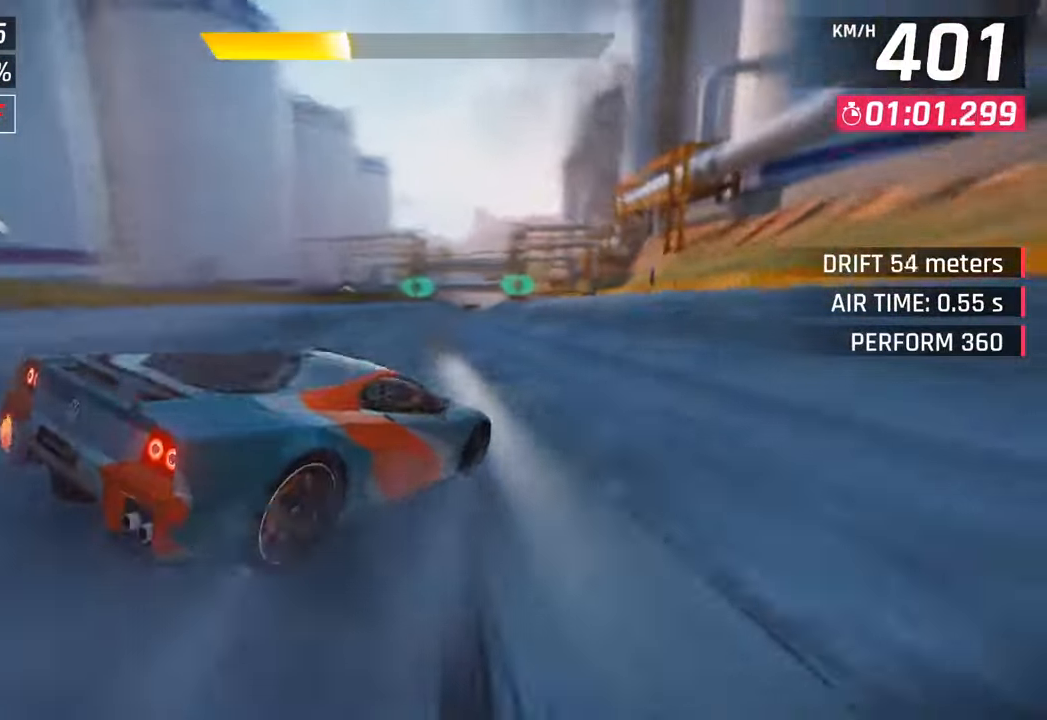
{"buttons": [], "left_stick": "left", "right_stick": "center", "events": [[67, "left_stick", "center"], [283, "CROSS", "down"], [383, "CROSS", "up"], [383, "left_stick", "left"]]}
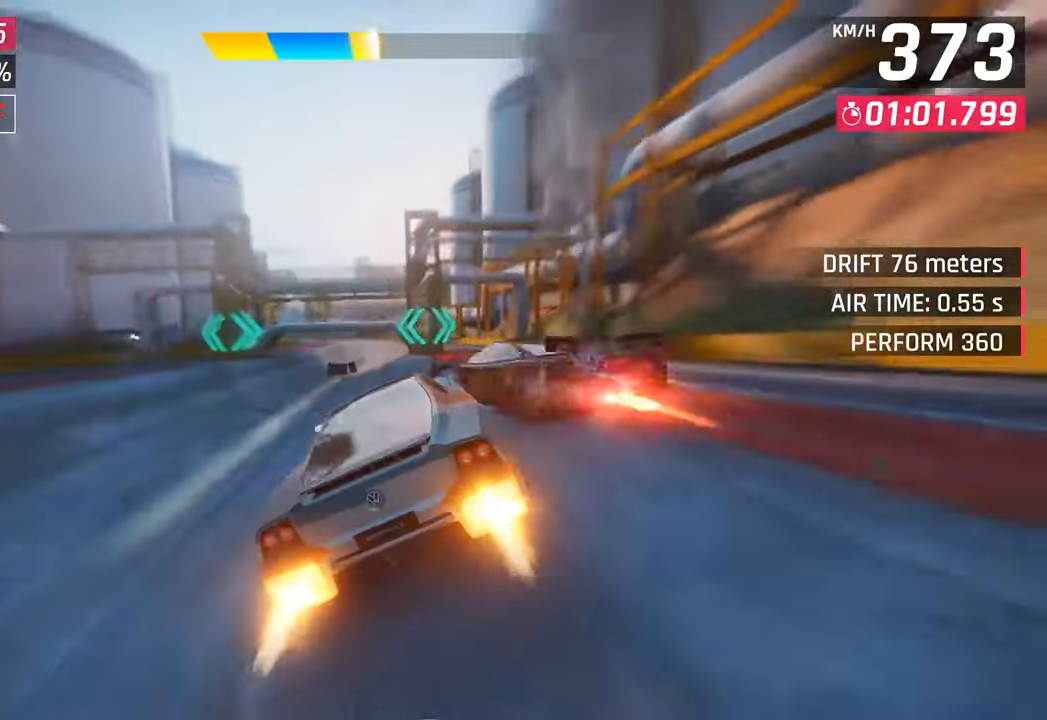
{"buttons": [], "left_stick": "center", "right_stick": "center", "events": [[50, "SQUARE", "down"], [83, "CROSS", "down"], [100, "SQUARE", "up"], [300, "CROSS", "up"], [433, "left_stick", "center"]]}
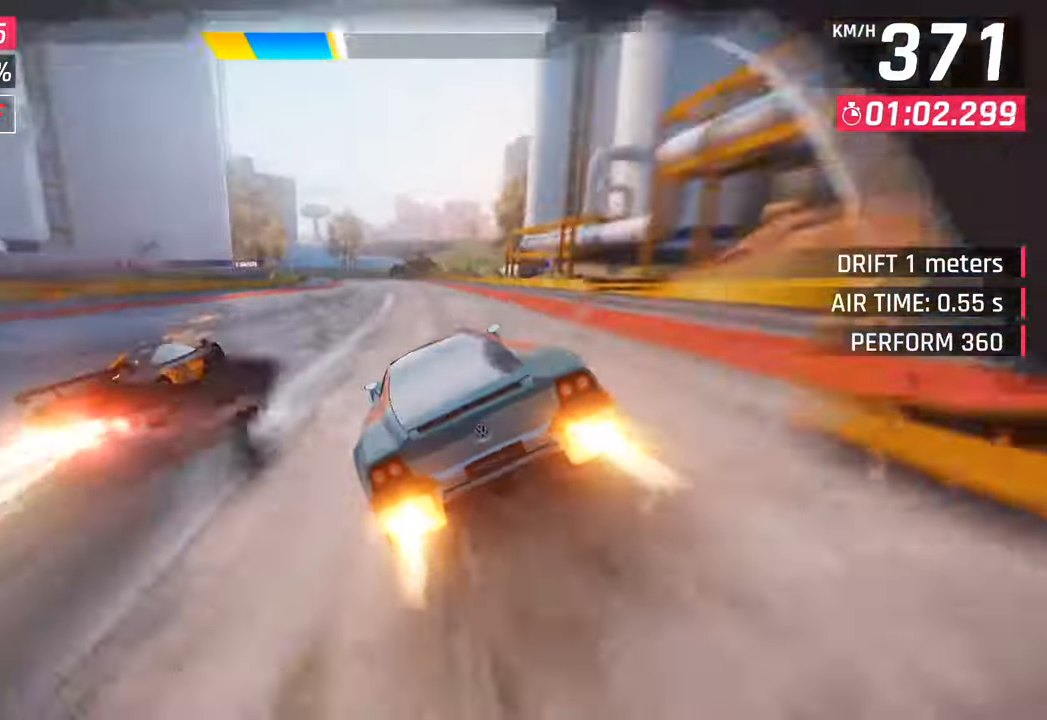
{"buttons": [], "left_stick": "left", "right_stick": "center", "events": [[50, "left_stick", "left"], [200, "CROSS", "down"], [350, "CROSS", "up"]]}
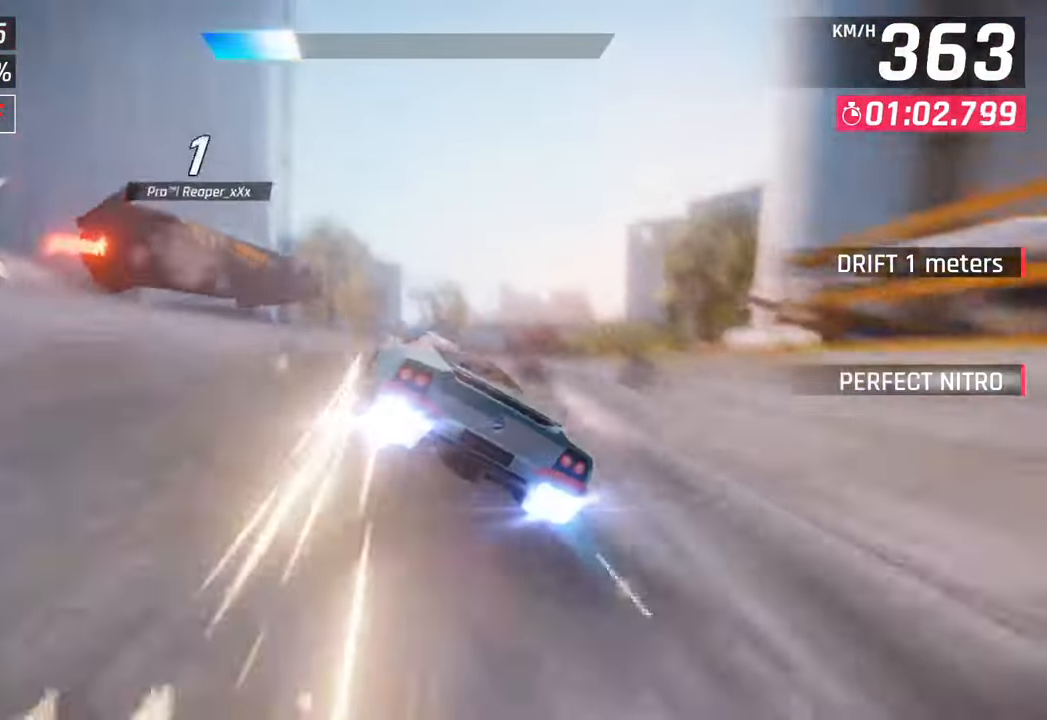
{"buttons": ["CROSS", "R1"], "left_stick": "center", "right_stick": "center", "events": [[50, "SQUARE", "down"], [83, "CROSS", "down"], [83, "SQUARE", "up"], [117, "R1", "down"], [150, "left_stick", "right"], [283, "CROSS", "up"], [300, "R1", "up"], [333, "left_stick", "center"], [383, "CROSS", "down"], [383, "R1", "down"]]}
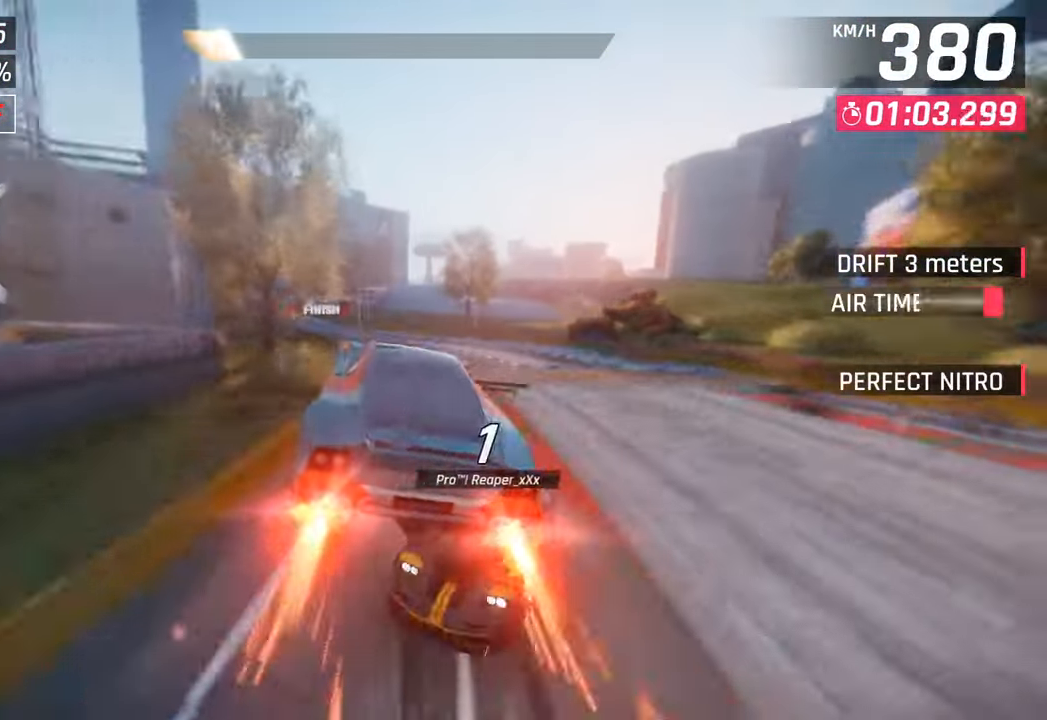
{"buttons": ["L3"], "left_stick": "left", "right_stick": "center", "events": [[50, "CROSS", "up"], [50, "R1", "up"], [67, "left_stick", "left"], [133, "CROSS", "down"], [133, "R1", "down"], [267, "CROSS", "up"], [267, "R1", "up"], [333, "CROSS", "down"], [333, "L3", "down"], [333, "R1", "down"], [483, "CROSS", "up"], [483, "R1", "up"]]}
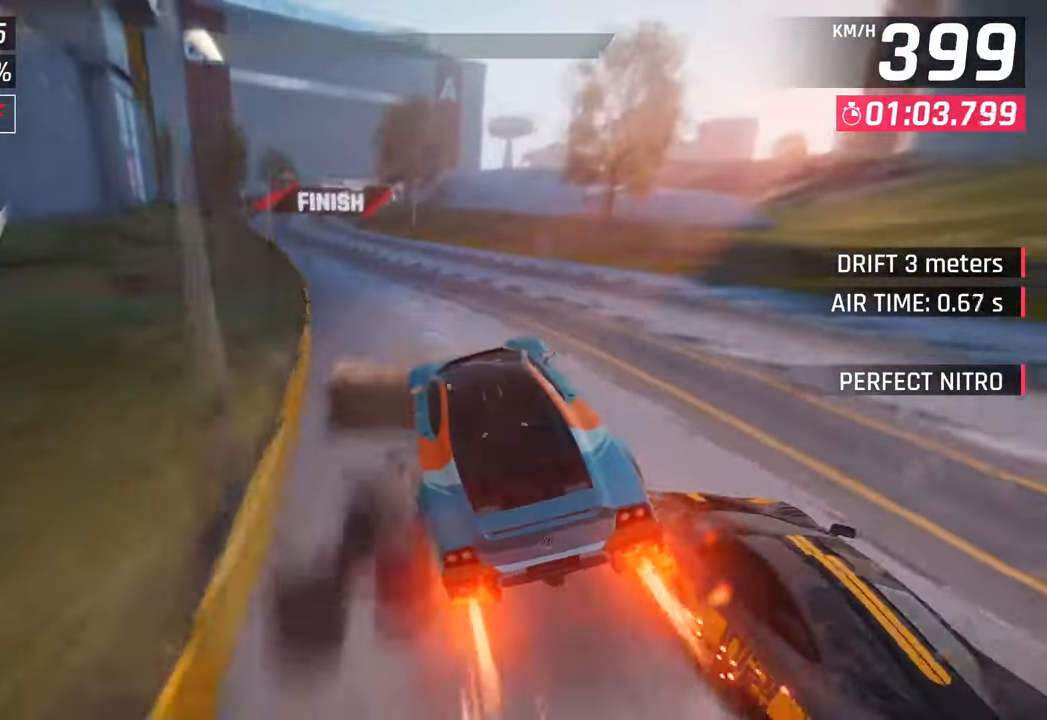
{"buttons": ["CROSS", "R1"], "left_stick": "left", "right_stick": "center", "events": [[50, "CROSS", "down"], [67, "R1", "down"], [150, "L3", "up"], [183, "CROSS", "up"], [200, "R1", "up"], [250, "CROSS", "down"], [283, "R1", "down"], [383, "CROSS", "up"], [417, "R1", "up"], [450, "CROSS", "down"], [467, "R1", "down"]]}
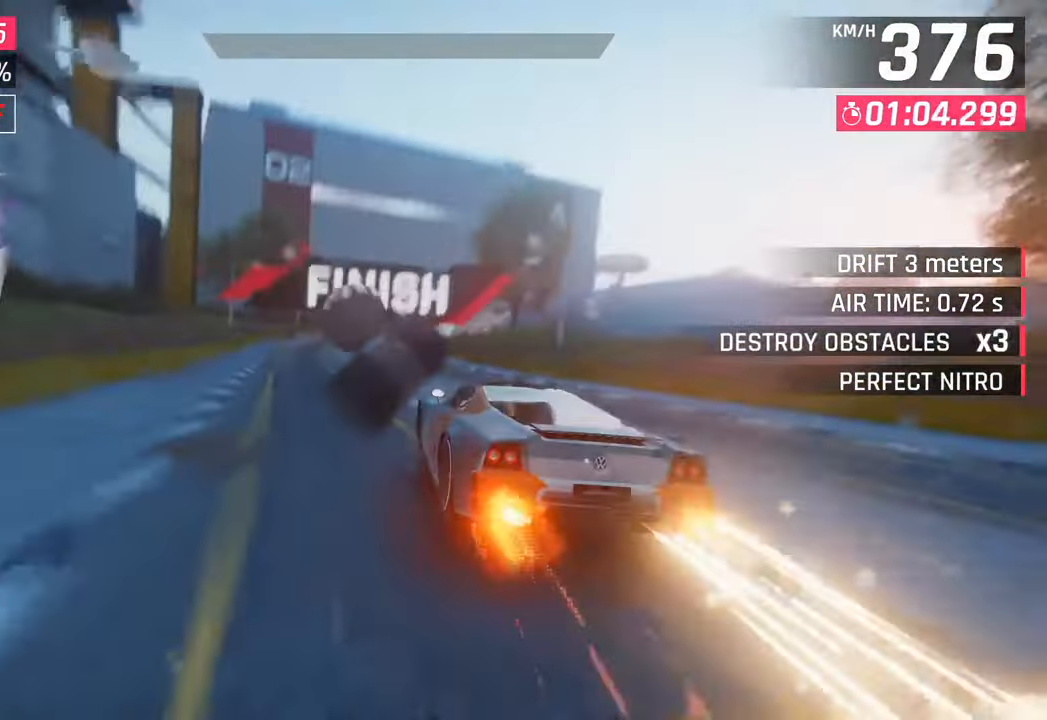
{"buttons": ["CROSS", "R1"], "left_stick": "right", "right_stick": "center", "events": [[100, "CROSS", "up"], [117, "R1", "up"], [167, "CROSS", "down"], [183, "R1", "down"], [250, "left_stick", "center"], [300, "CROSS", "up"], [333, "R1", "up"], [367, "left_stick", "right"], [383, "CROSS", "down"], [383, "R1", "down"]]}
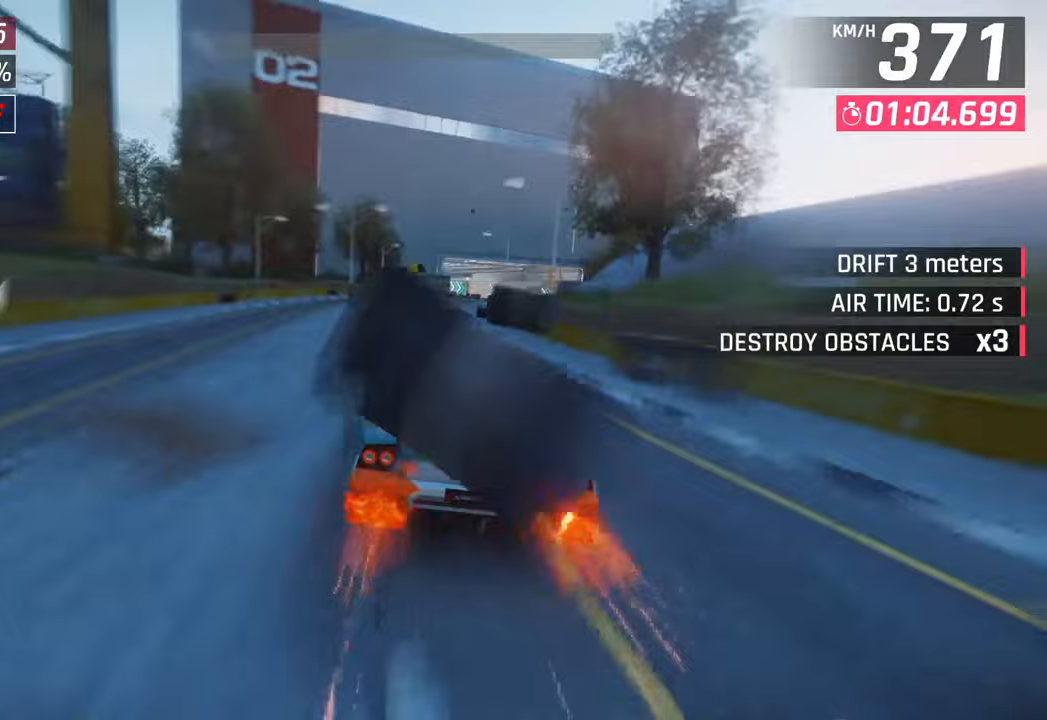
{"buttons": [], "left_stick": "right", "right_stick": "center", "events": [[50, "CROSS", "up"], [50, "R1", "up"], [133, "left_stick", "center"], [283, "left_stick", "right"]]}
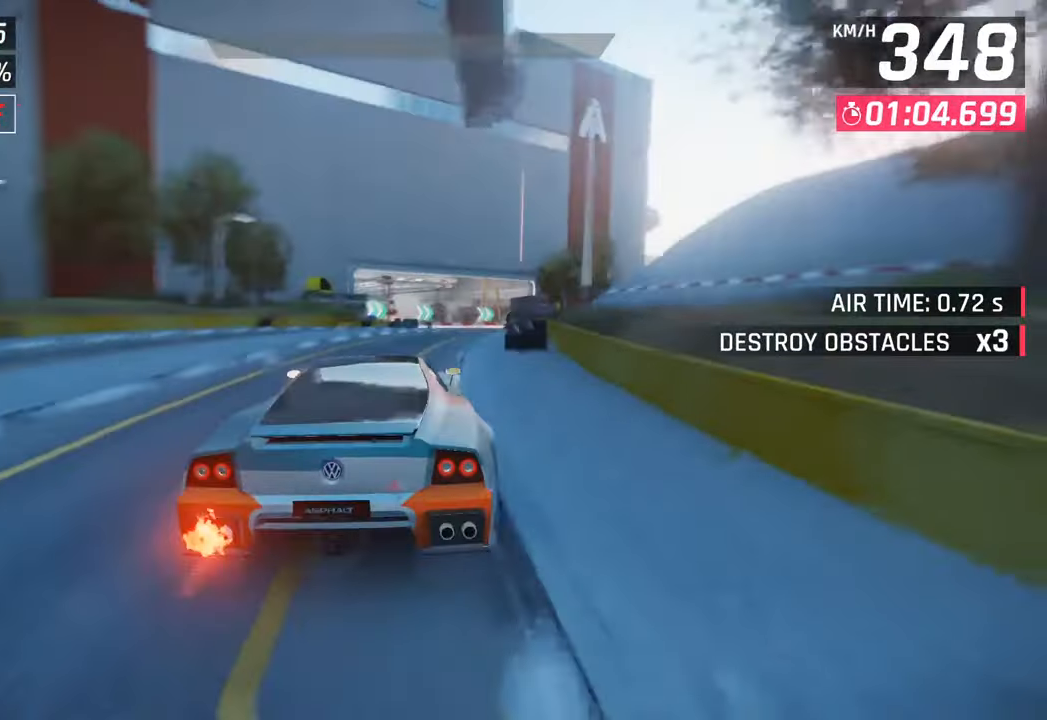
{"buttons": [], "left_stick": "center", "right_stick": "center", "events": [[183, "left_stick", "center"]]}
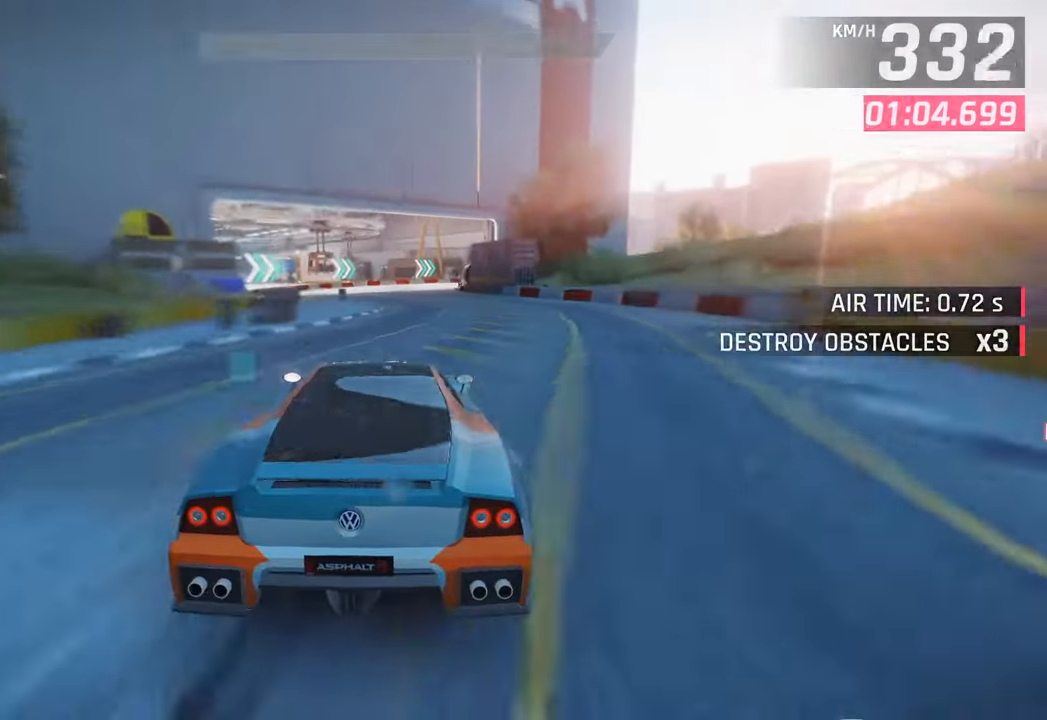
{"buttons": [], "left_stick": "center", "right_stick": "center", "events": []}
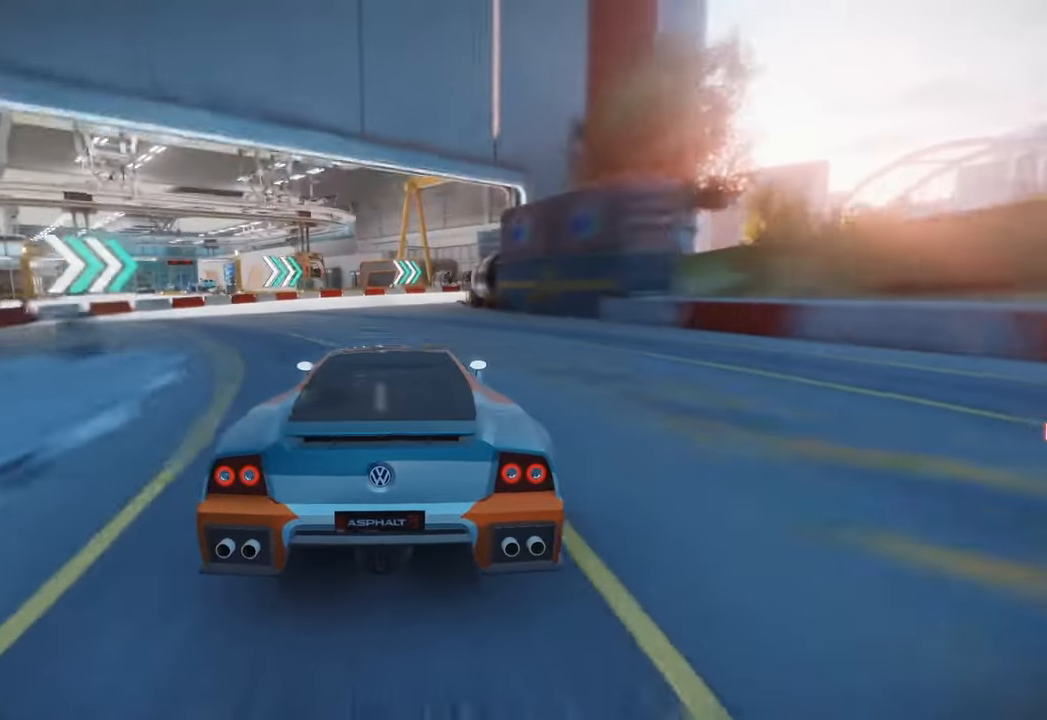
{"buttons": [], "left_stick": "center", "right_stick": "center", "events": []}
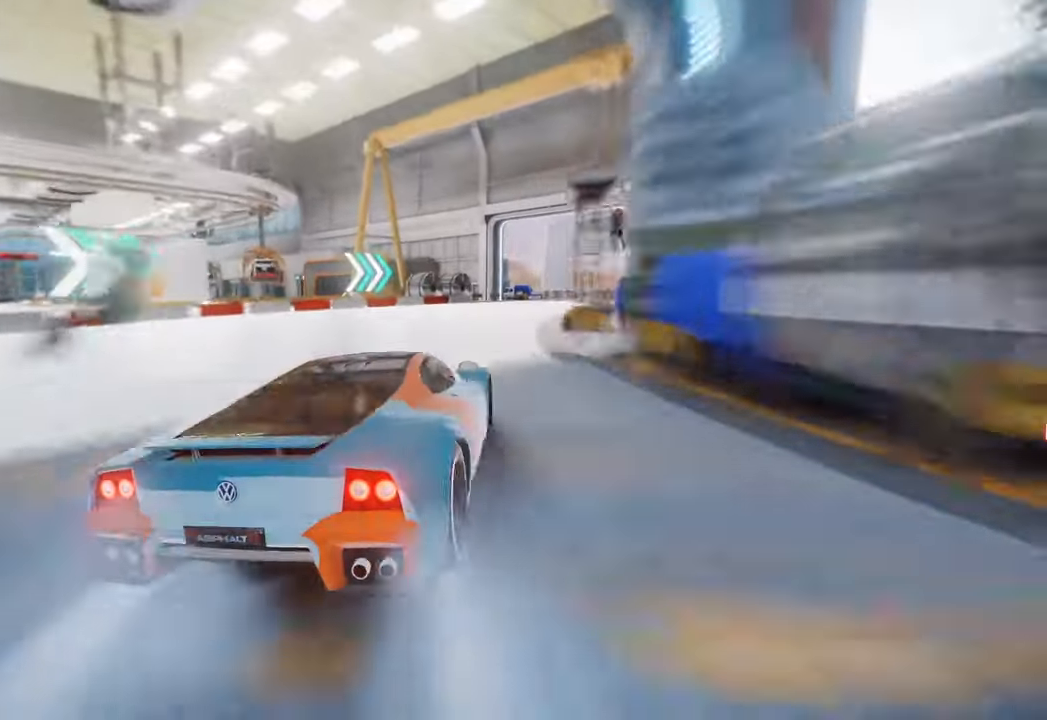
{"buttons": [], "left_stick": "center", "right_stick": "center", "events": []}
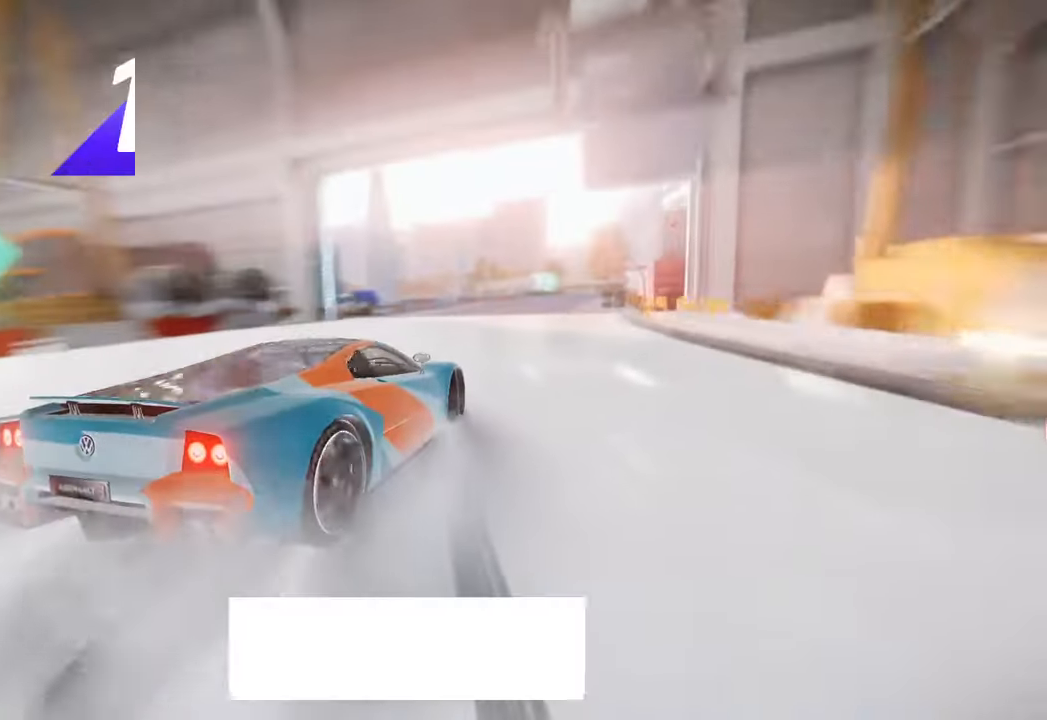
{"buttons": [], "left_stick": "center", "right_stick": "center", "events": []}
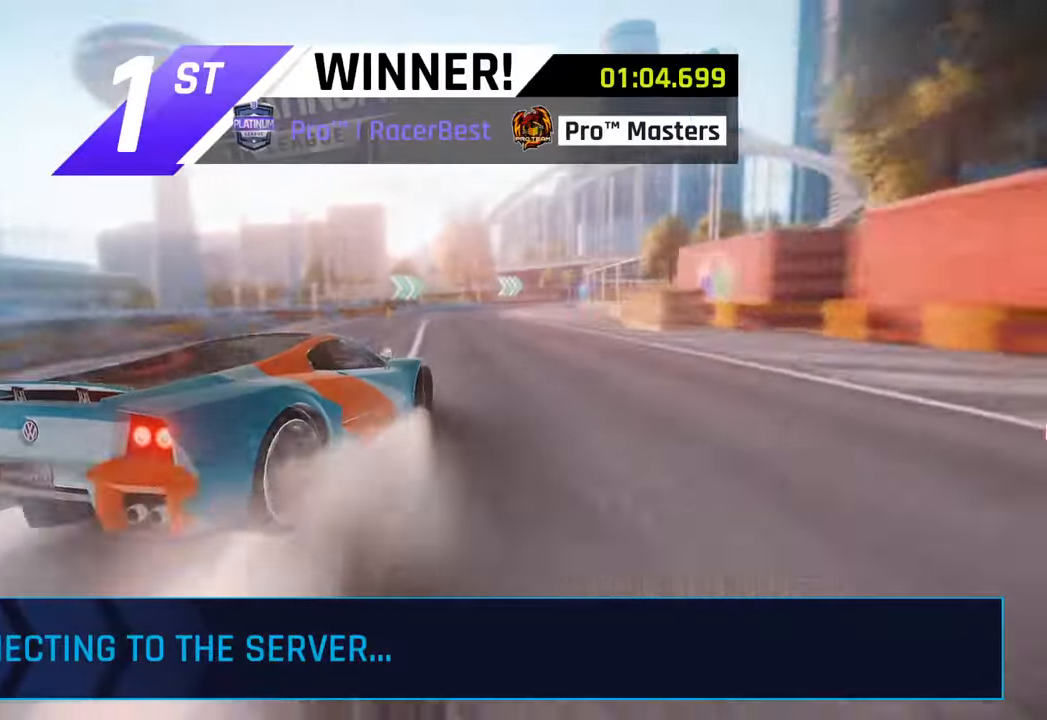
{"buttons": [], "left_stick": "center", "right_stick": "center", "events": []}
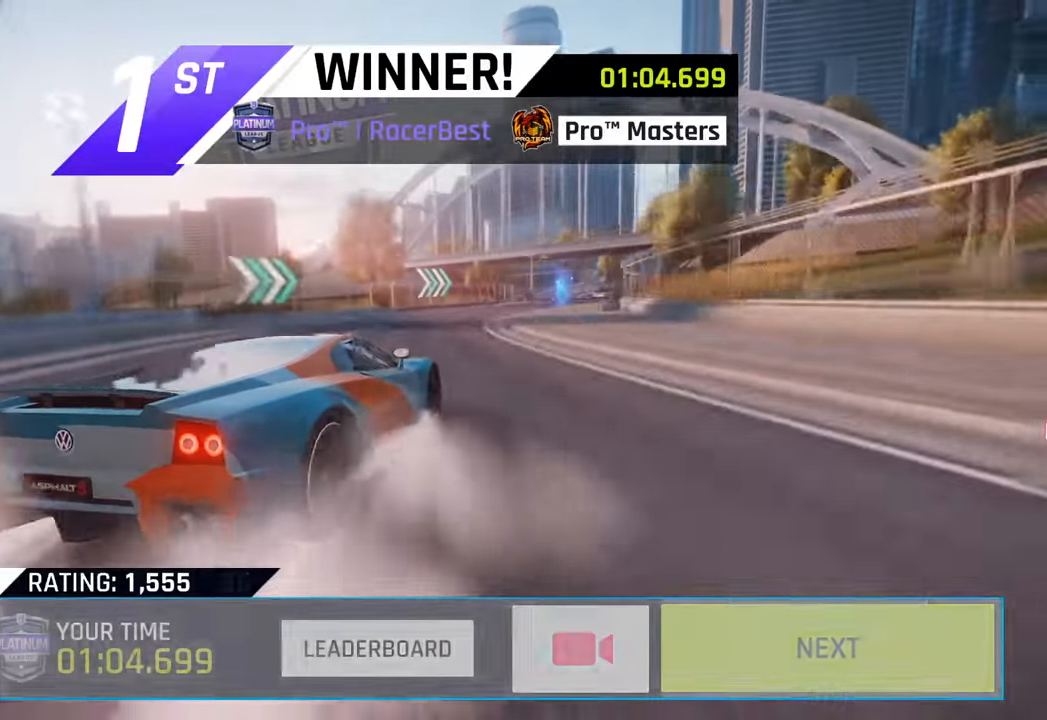
{"buttons": [], "left_stick": "center", "right_stick": "center", "events": [[50, "left_stick", "left"], [217, "left_stick", "center"], [267, "left_stick", "left"], [383, "left_stick", "center"]]}
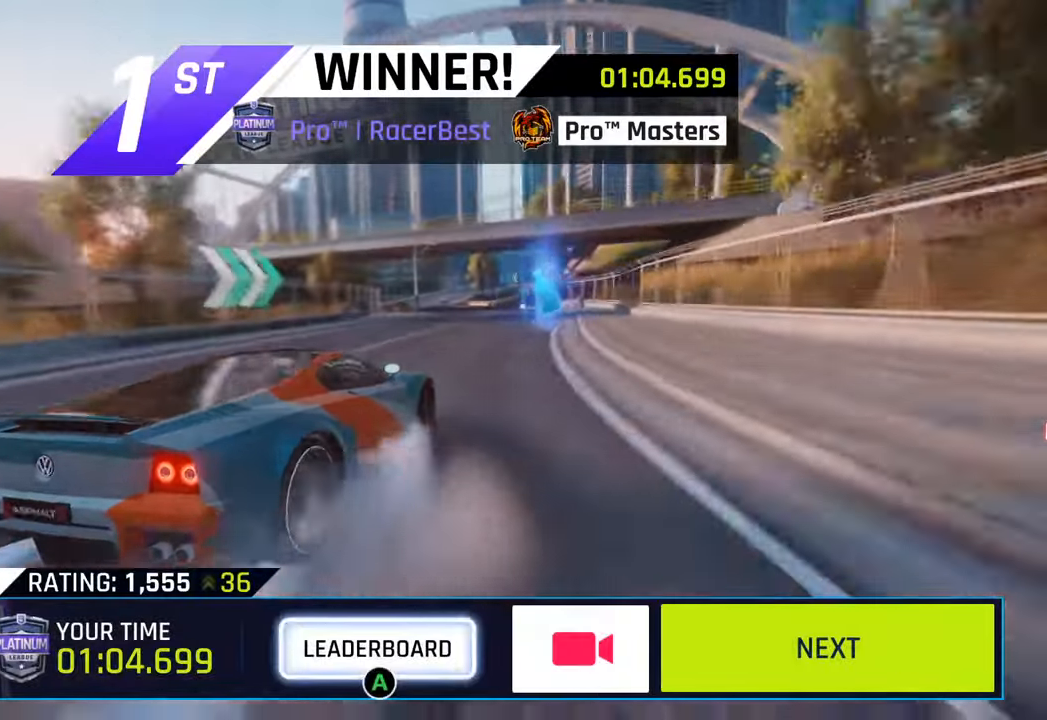
{"buttons": [], "left_stick": "center", "right_stick": "center", "events": [[33, "CROSS", "down"], [167, "CROSS", "up"]]}
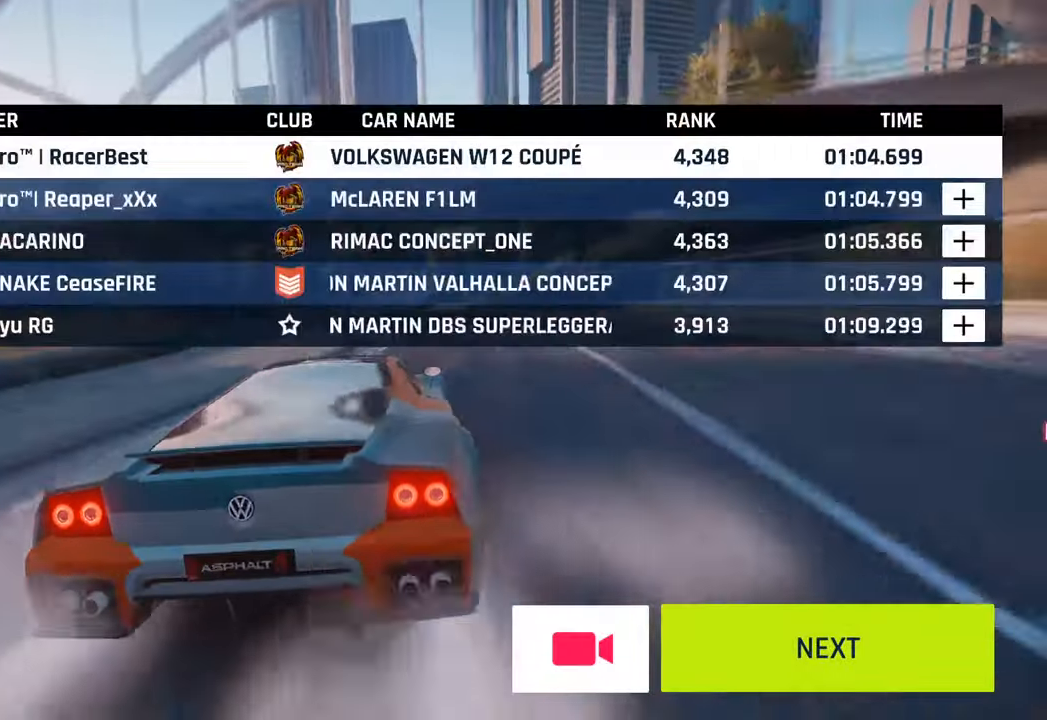
{"buttons": [], "left_stick": "center", "right_stick": "center", "events": []}
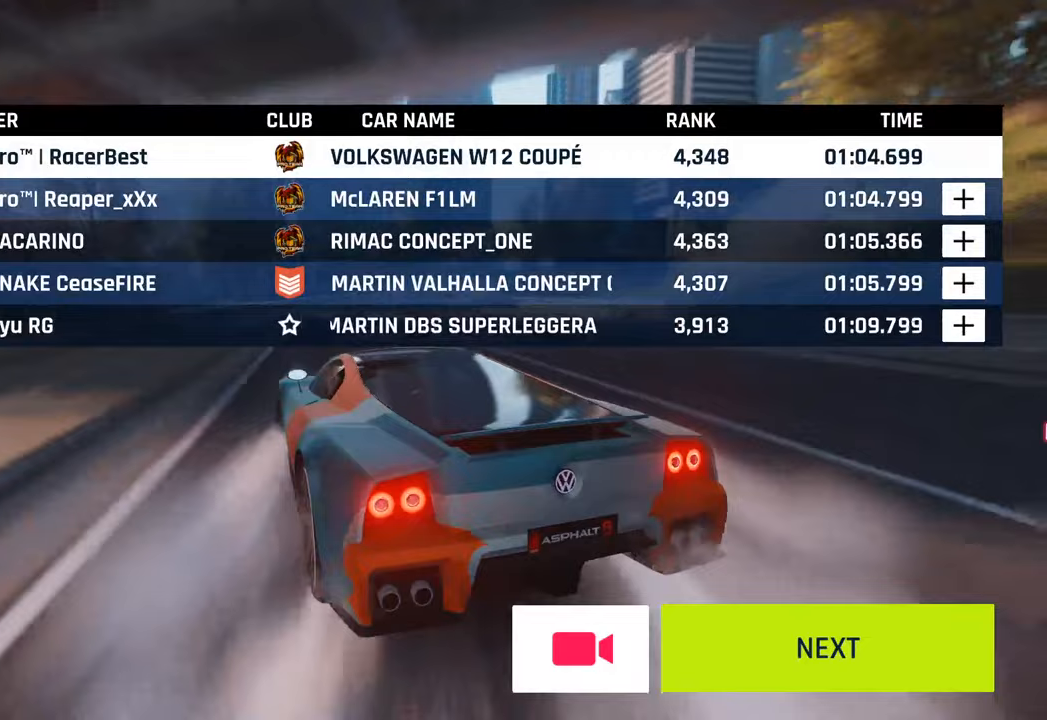
{"buttons": [], "left_stick": "center", "right_stick": "center", "events": []}
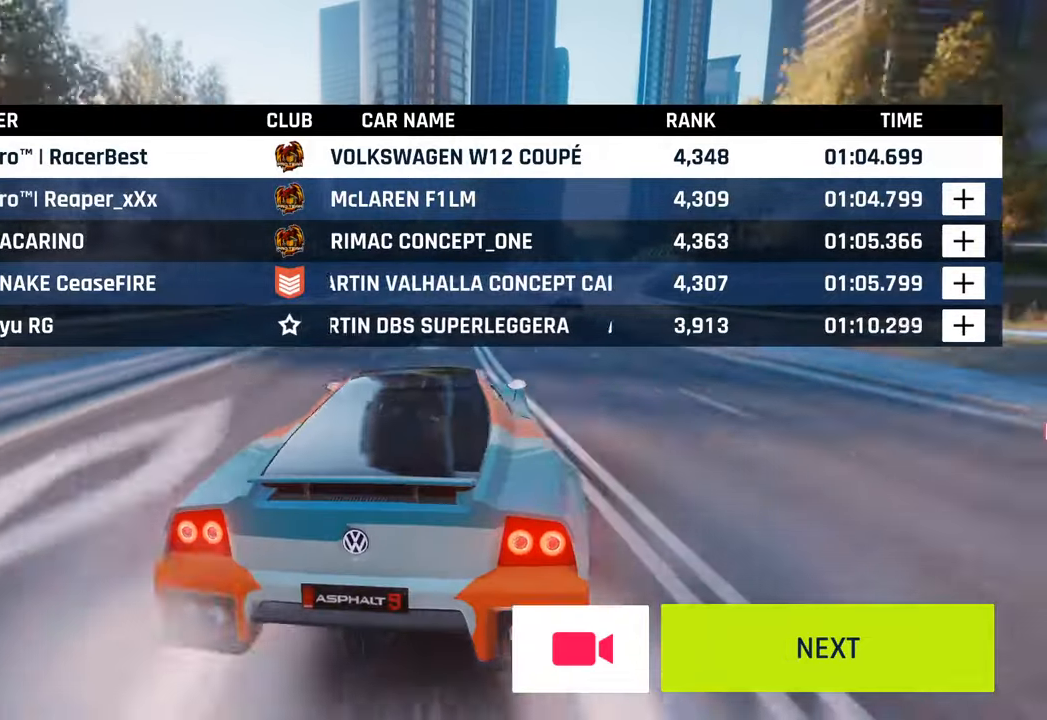
{"buttons": ["CIRCLE"], "left_stick": "center", "right_stick": "center", "events": [[433, "CIRCLE", "down"]]}
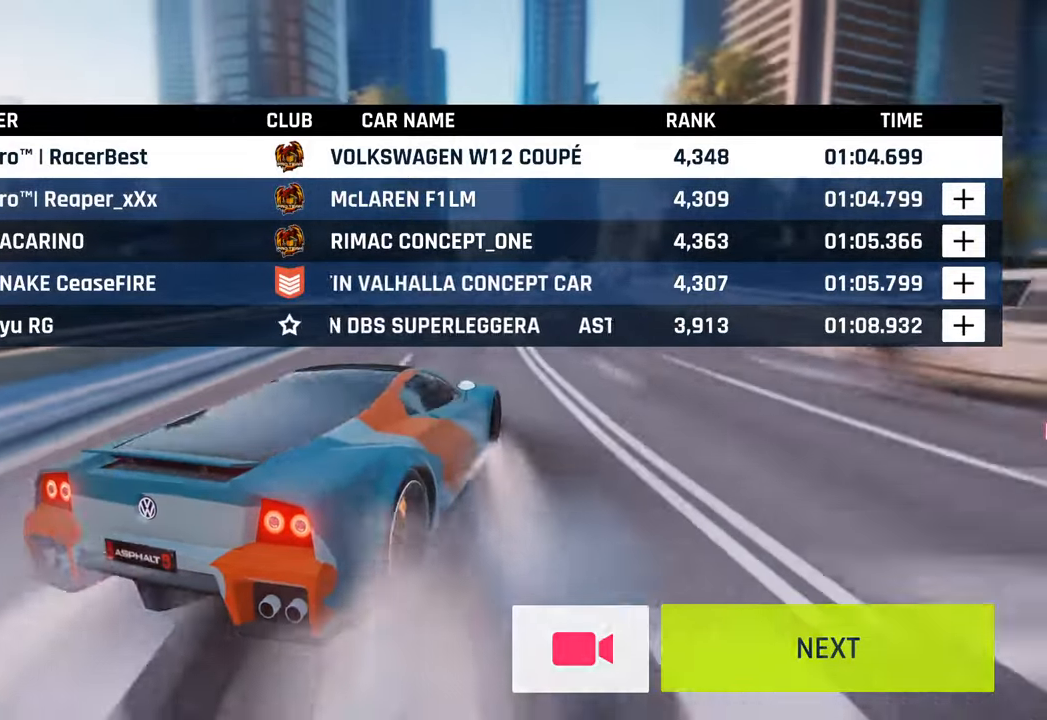
{"buttons": ["CIRCLE"], "left_stick": "center", "right_stick": "center", "events": [[67, "CIRCLE", "up"], [183, "CIRCLE", "down"], [283, "CIRCLE", "up"], [417, "CIRCLE", "down"]]}
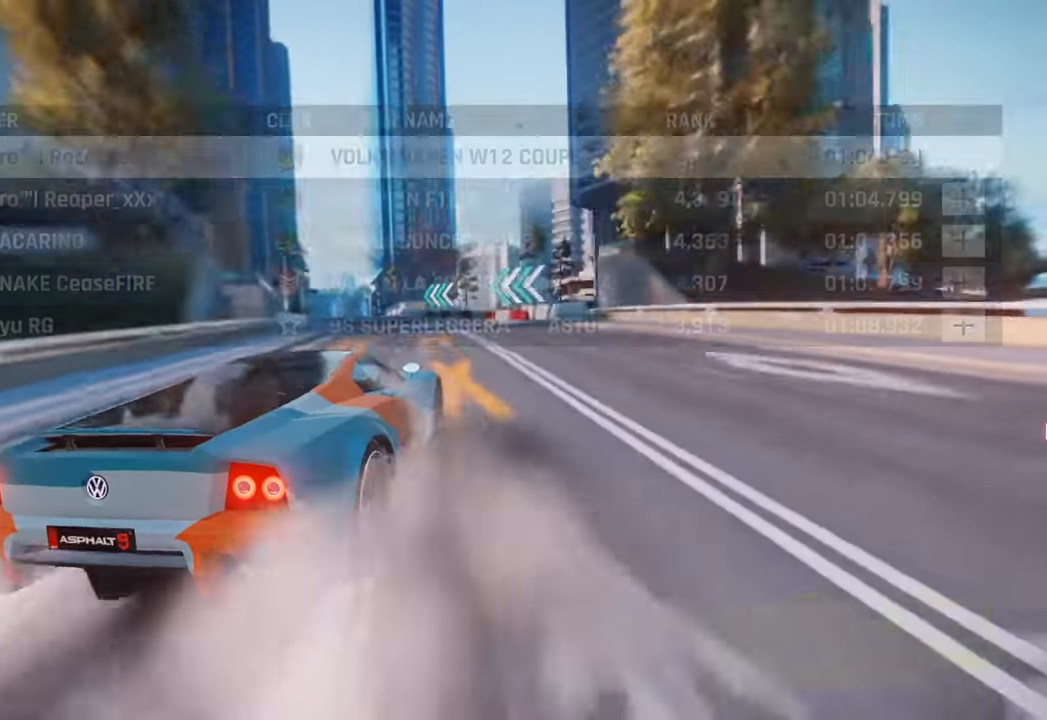
{"buttons": [], "left_stick": "center", "right_stick": "center", "events": [[17, "CIRCLE", "up"]]}
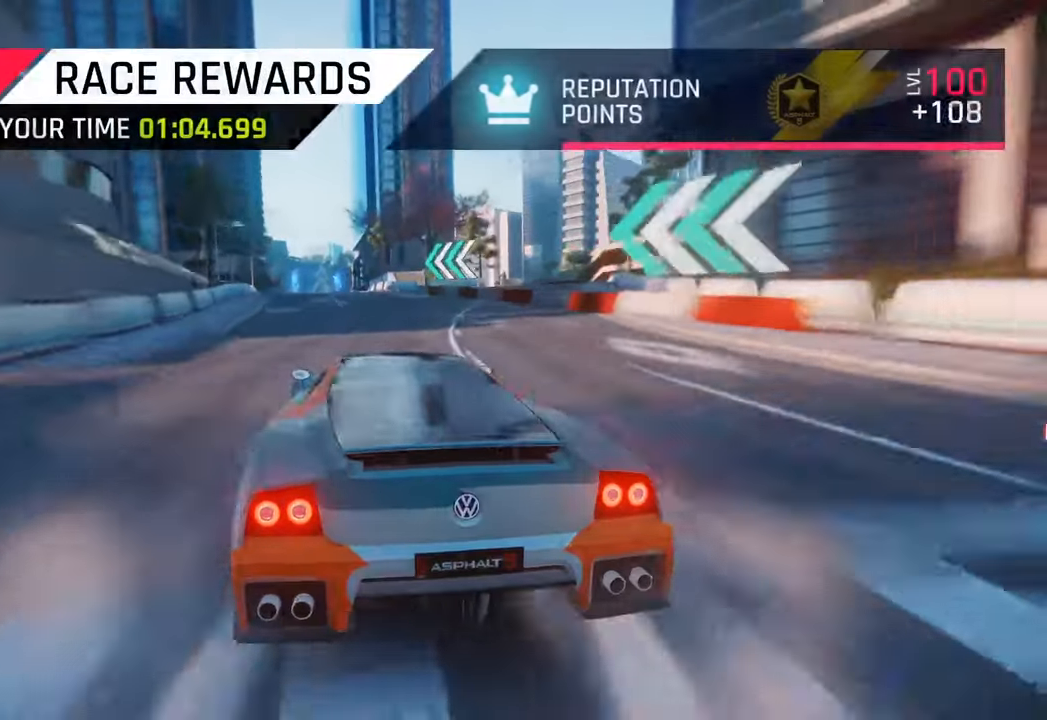
{"buttons": ["CIRCLE"], "left_stick": "center", "right_stick": "center", "events": [[217, "CIRCLE", "down"], [333, "CIRCLE", "up"], [433, "CIRCLE", "down"]]}
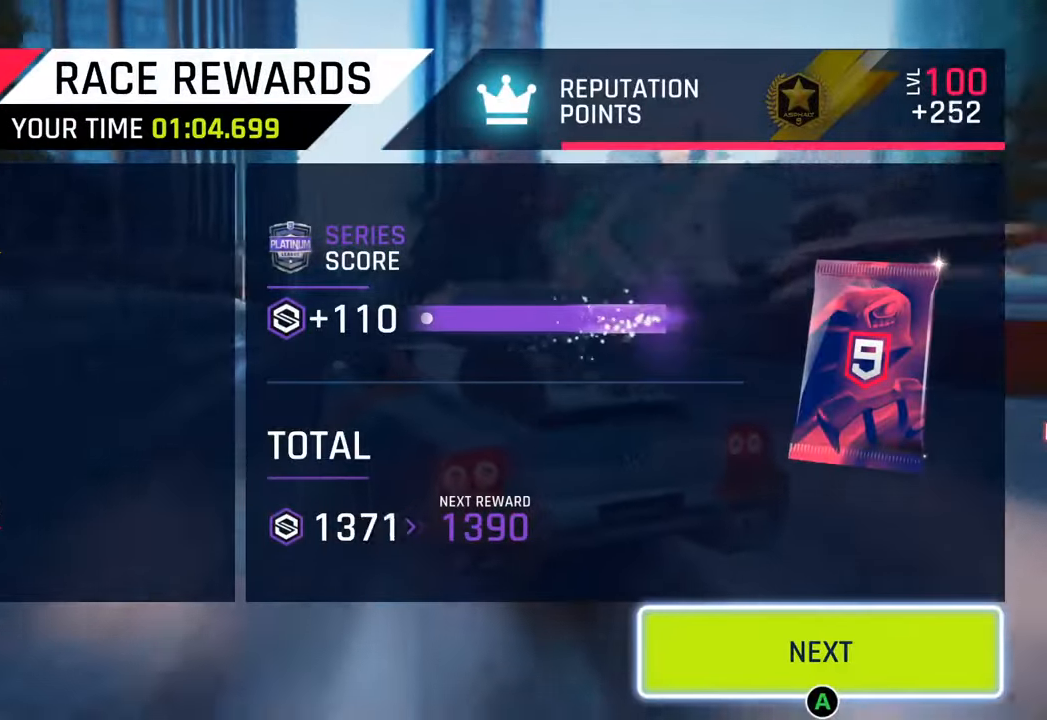
{"buttons": [], "left_stick": "center", "right_stick": "center", "events": [[17, "CIRCLE", "up"], [133, "CIRCLE", "down"], [250, "CIRCLE", "up"], [350, "CIRCLE", "down"], [500, "CIRCLE", "up"]]}